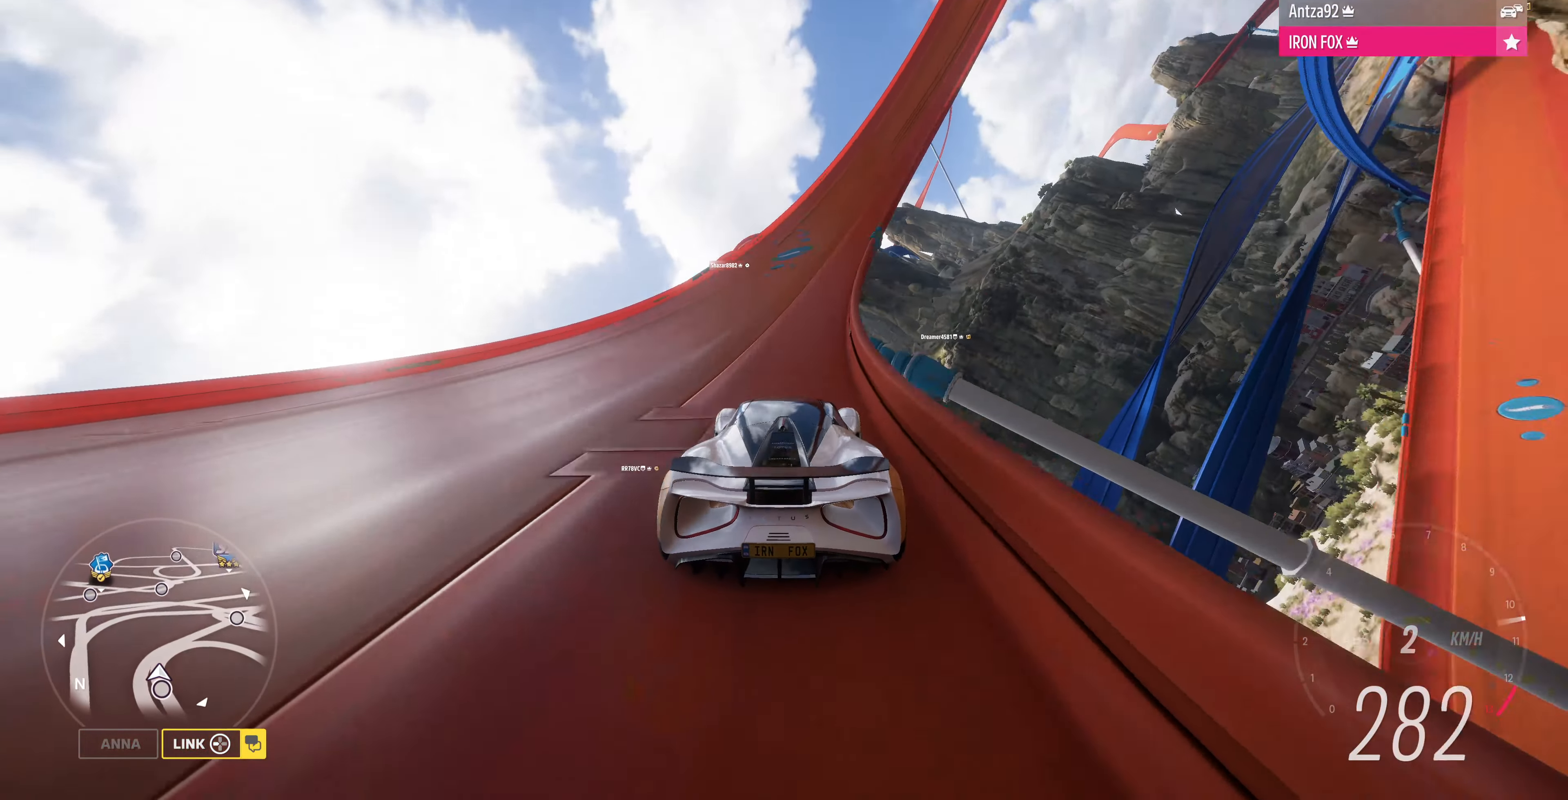
Gameplay with a controller (PlayStation layout); each line is a JSON object with the inputs held at the frame after it. "events" lists button and stick changes between this image and that frame as [ms after this image, input, new state], when the widget could be followed in between.
{"buttons": ["R2"], "left_stick": "up-right", "right_stick": "center", "events": [[234, "left_stick", "up"], [467, "left_stick", "up-right"]]}
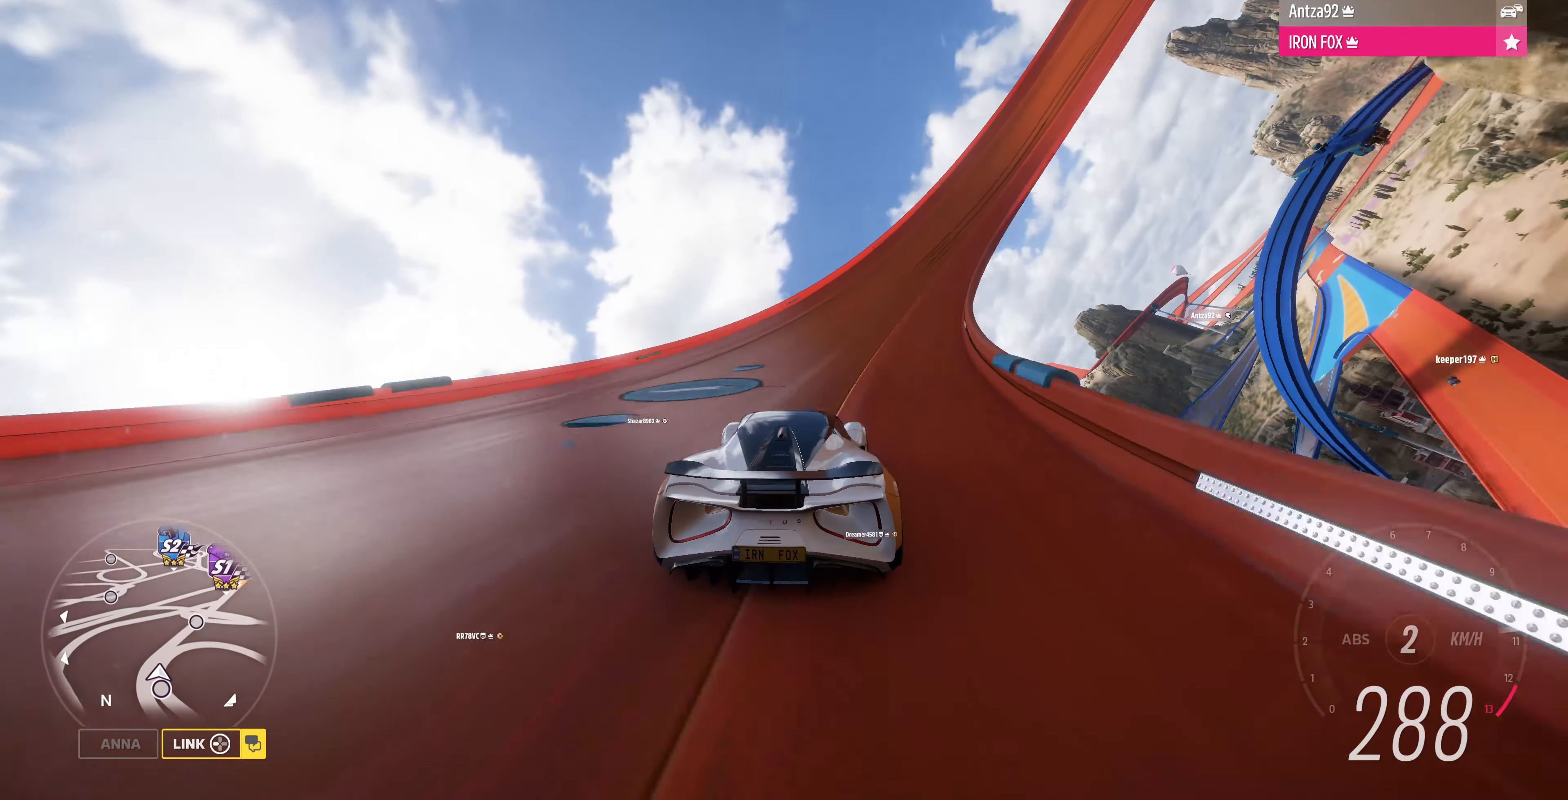
{"buttons": ["R2"], "left_stick": "right", "right_stick": "center", "events": [[167, "left_stick", "right"]]}
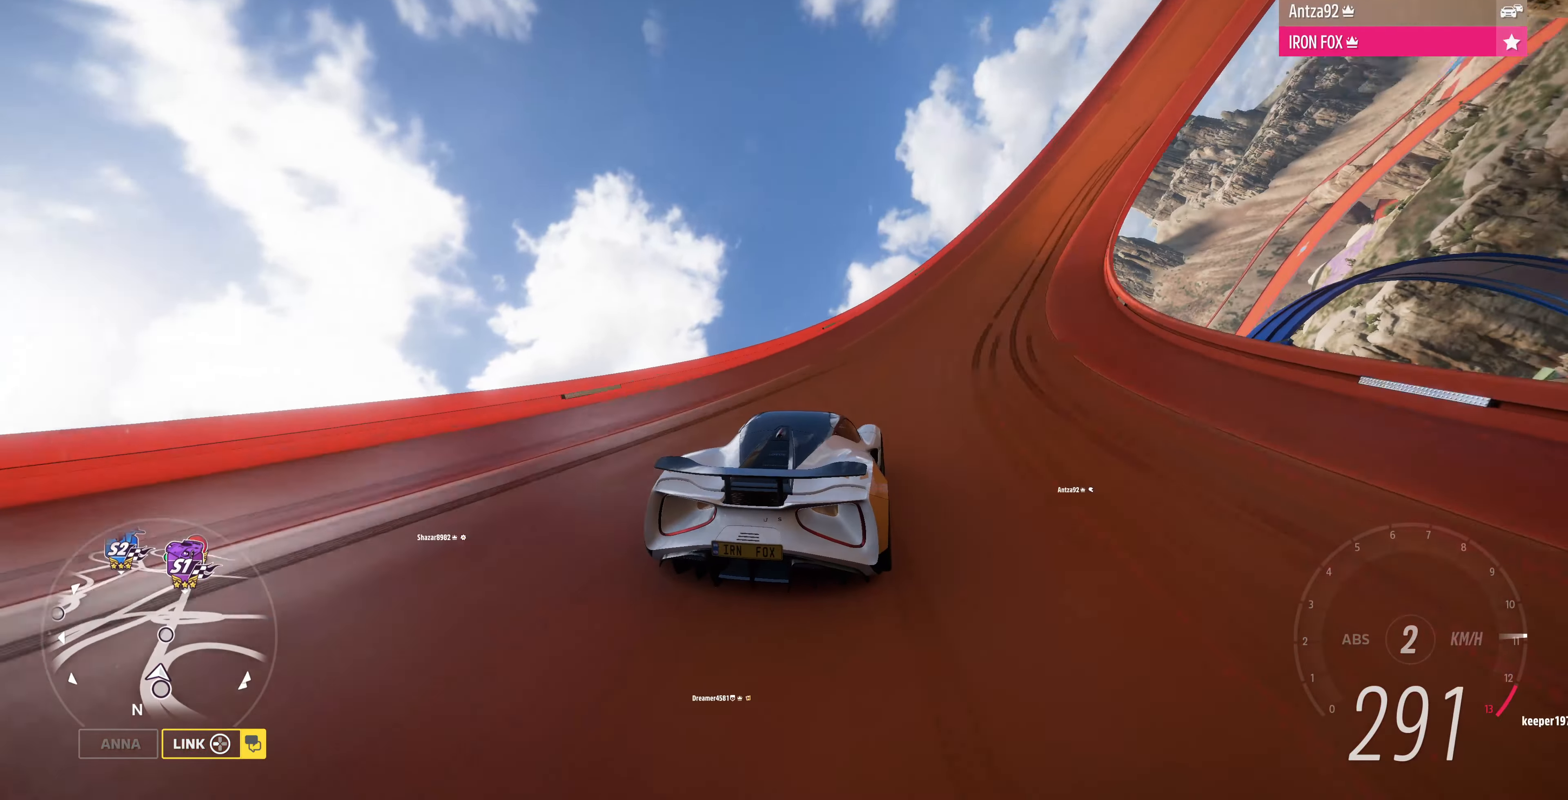
{"buttons": ["R2"], "left_stick": "right", "right_stick": "center", "events": []}
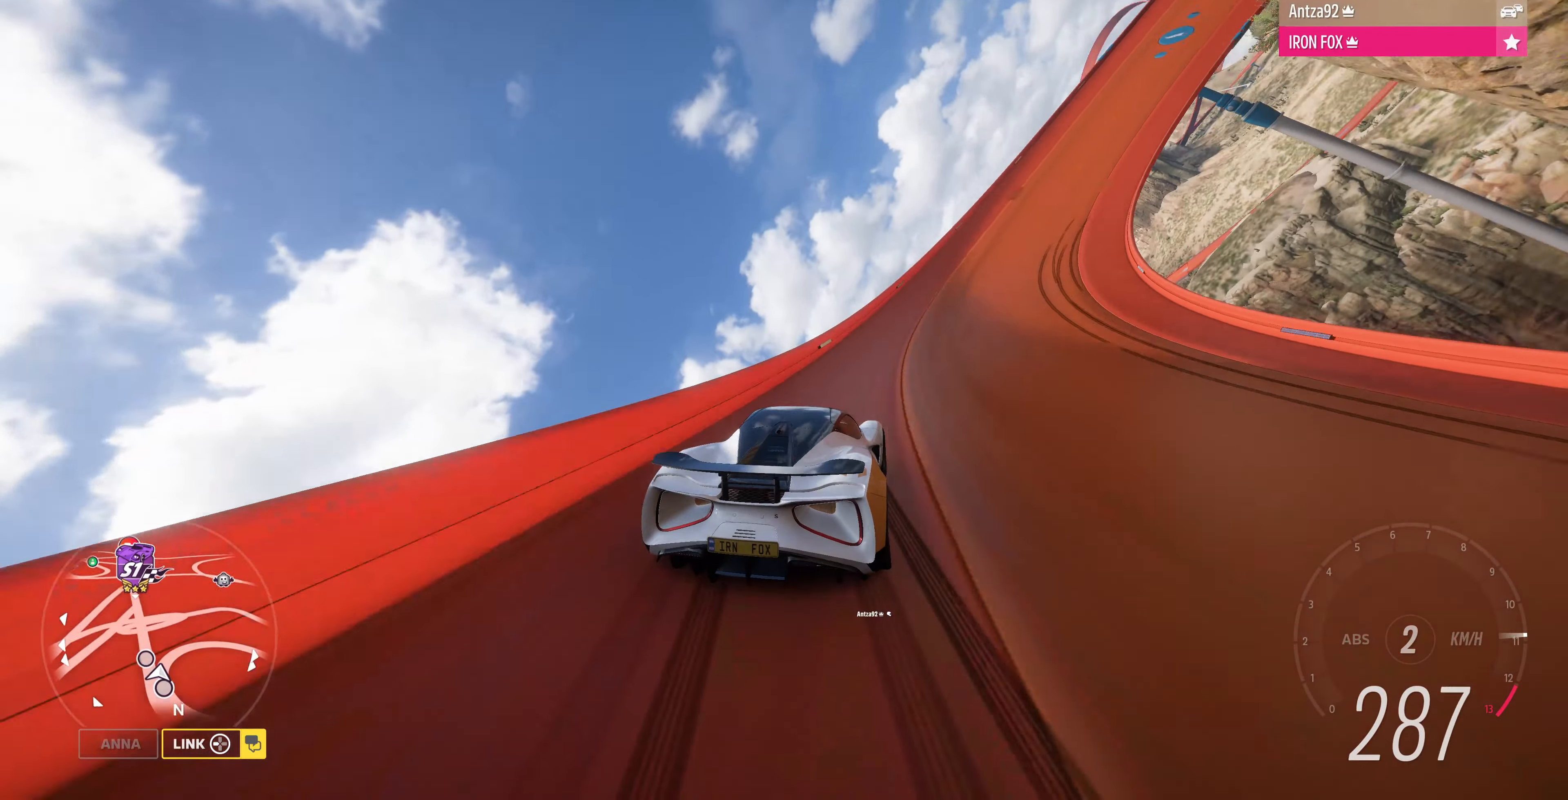
{"buttons": ["R2"], "left_stick": "up-right", "right_stick": "center", "events": [[334, "left_stick", "up"], [500, "left_stick", "up-right"]]}
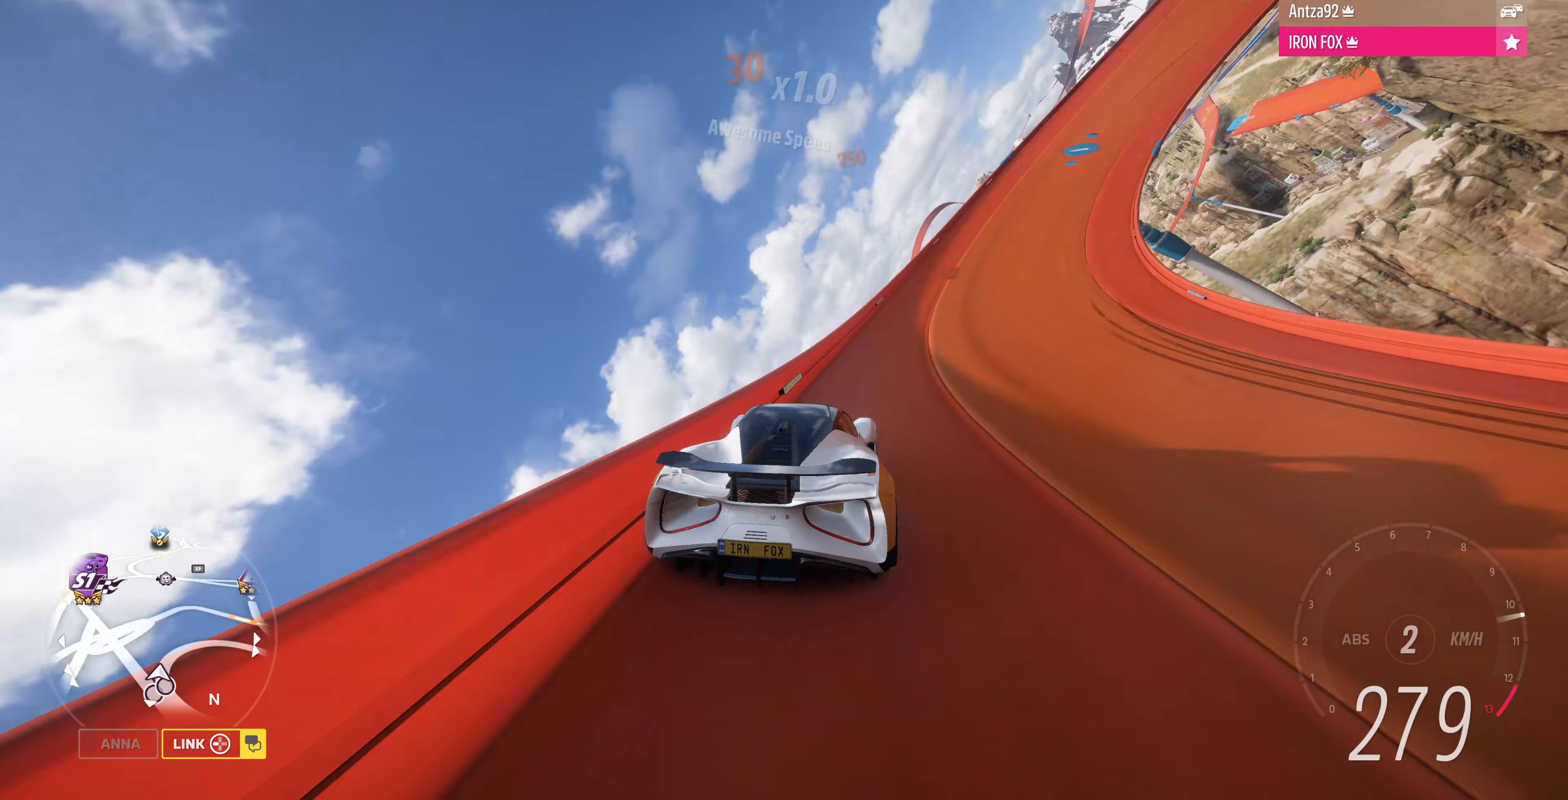
{"buttons": ["R2"], "left_stick": "up-right", "right_stick": "center", "events": []}
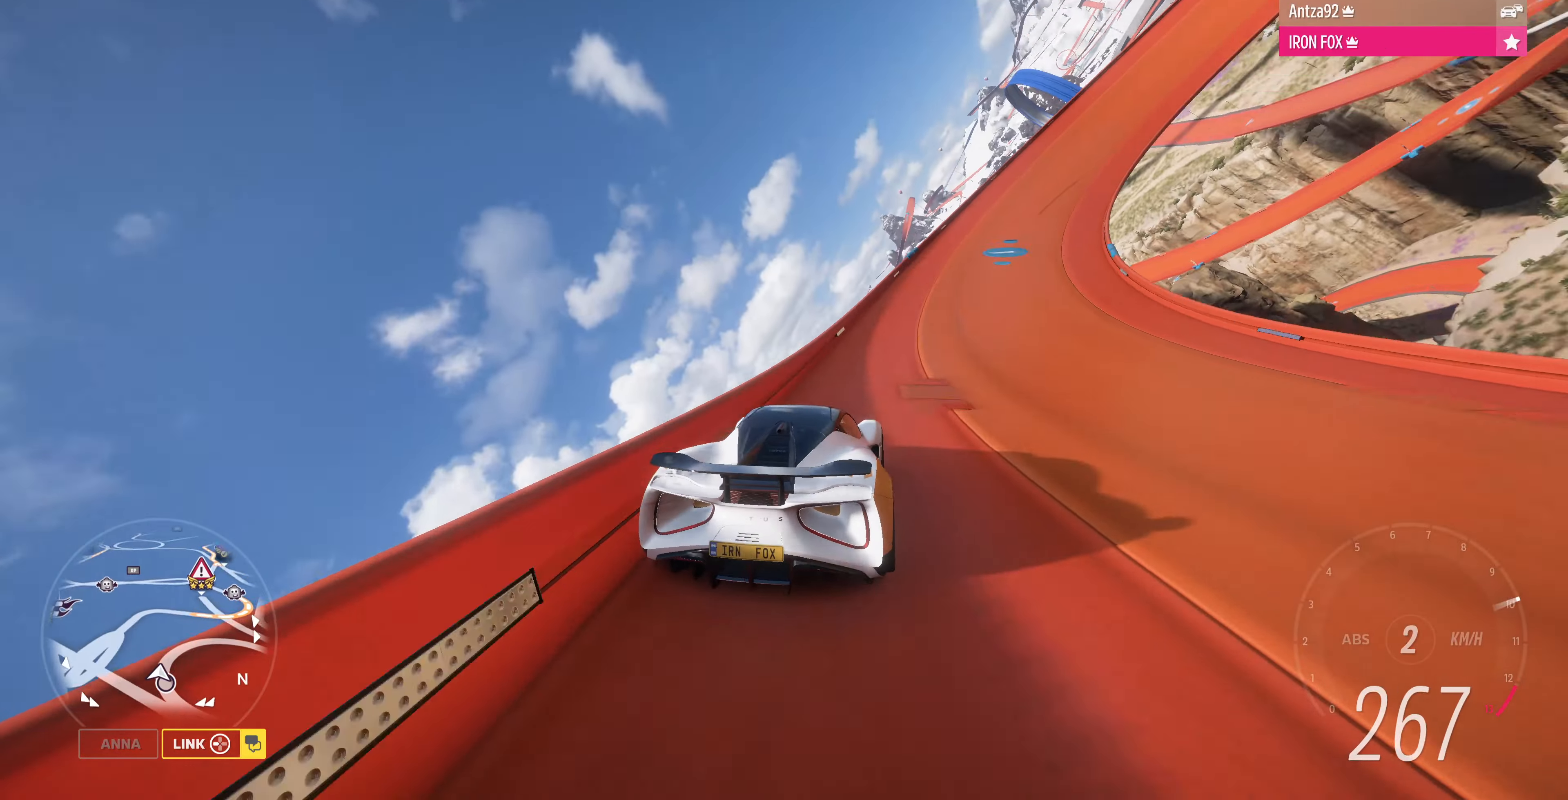
{"buttons": ["R2"], "left_stick": "up", "right_stick": "center", "events": [[300, "left_stick", "up"]]}
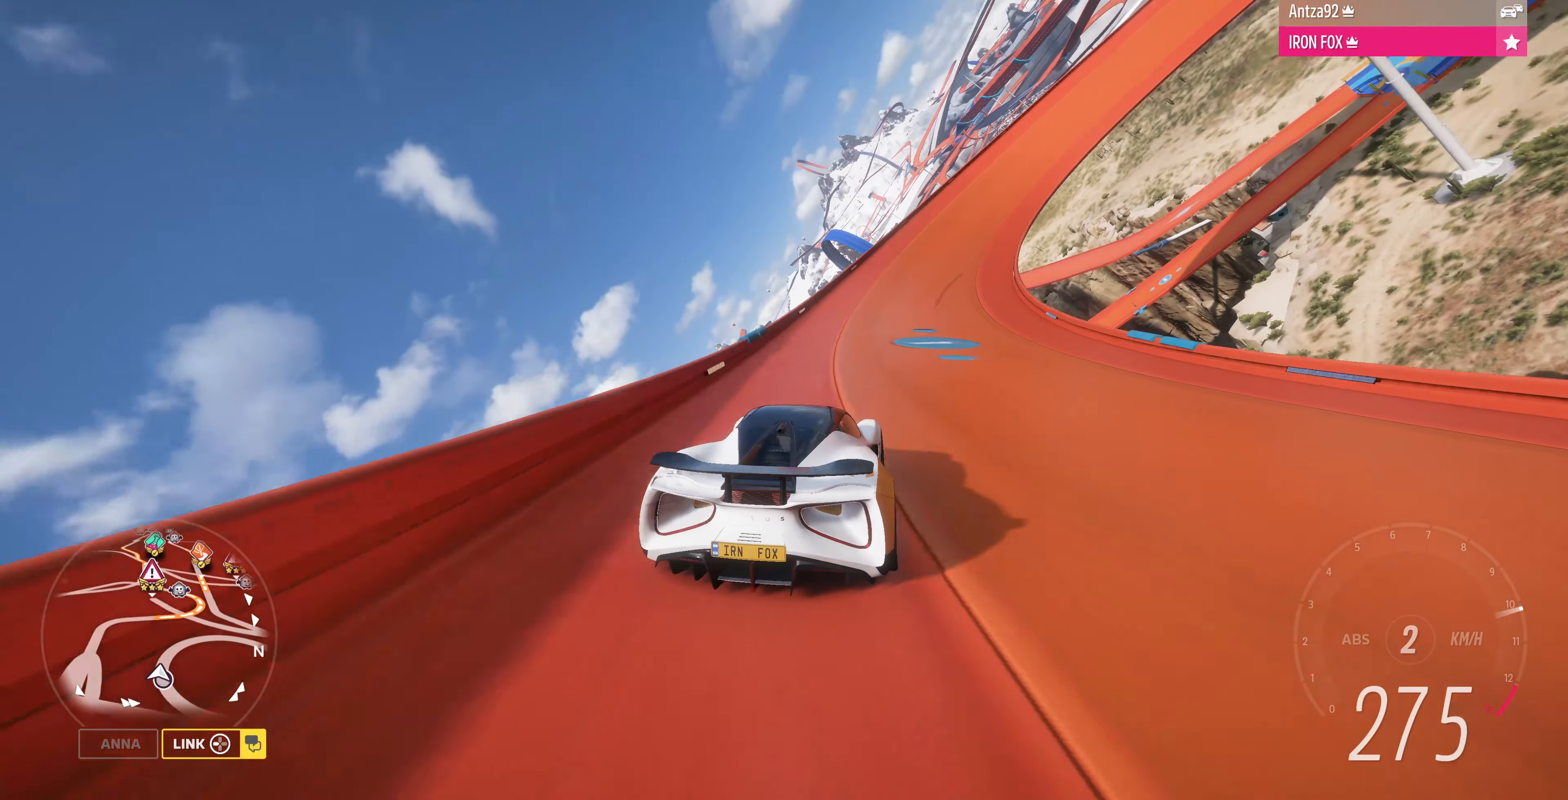
{"buttons": ["R2"], "left_stick": "up", "right_stick": "center", "events": [[67, "left_stick", "up-right"], [400, "left_stick", "up"]]}
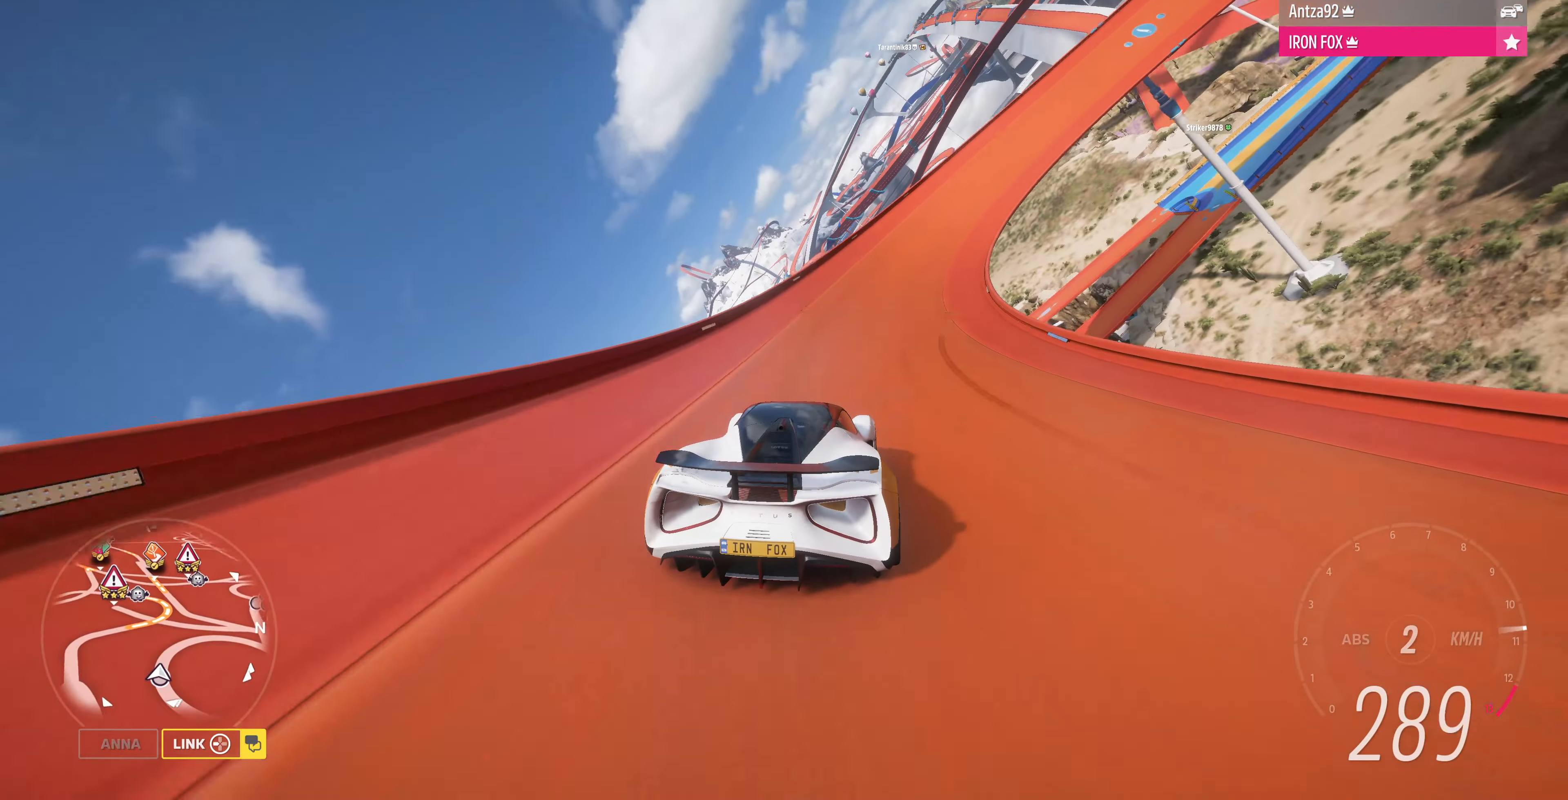
{"buttons": ["R2"], "left_stick": "up-right", "right_stick": "center", "events": [[367, "left_stick", "up-right"]]}
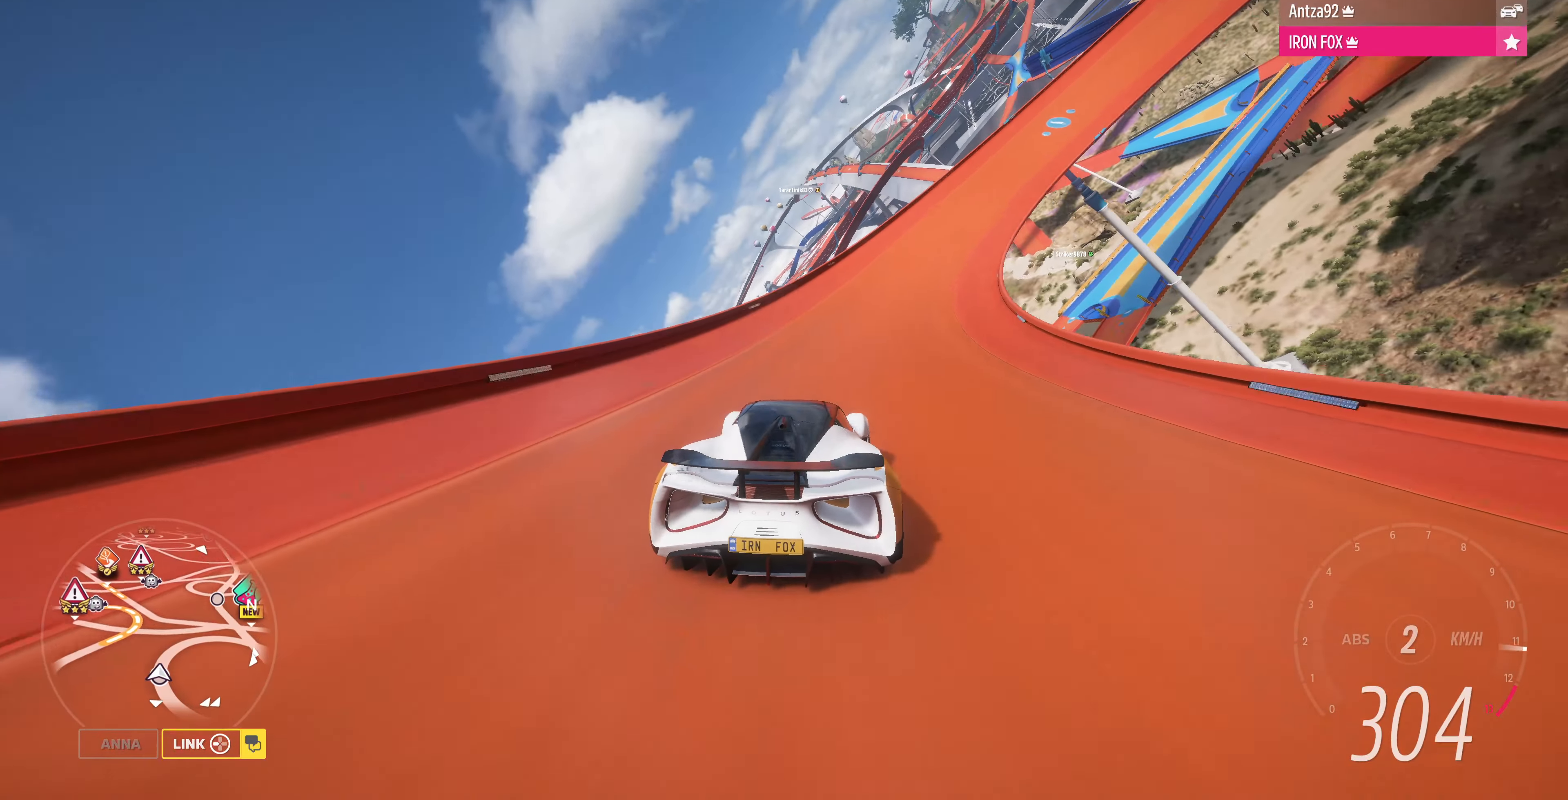
{"buttons": ["R2"], "left_stick": "up", "right_stick": "center", "events": [[333, "left_stick", "up"]]}
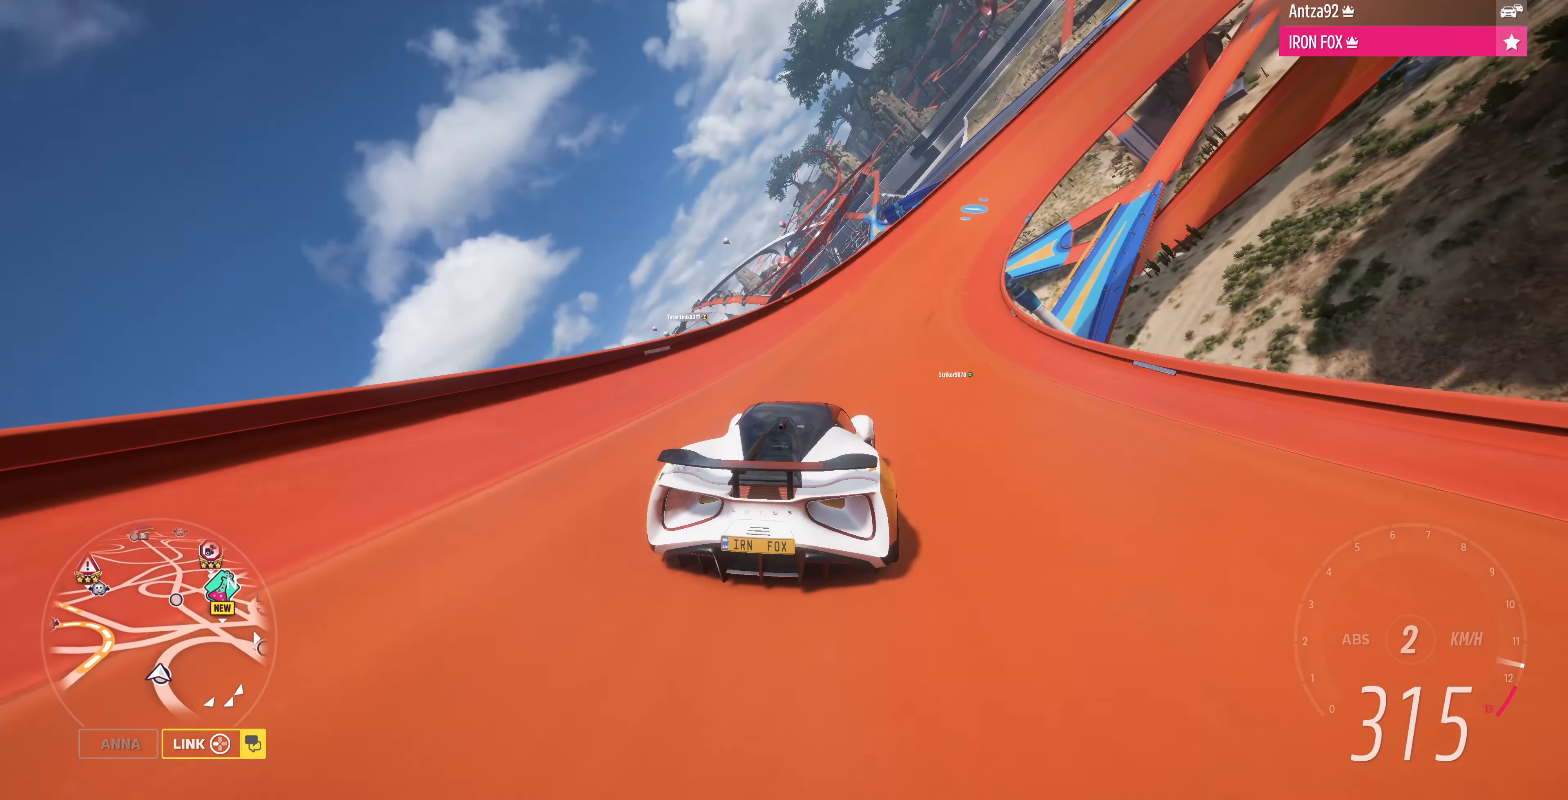
{"buttons": ["R2"], "left_stick": "up-right", "right_stick": "center", "events": [[100, "left_stick", "up-right"]]}
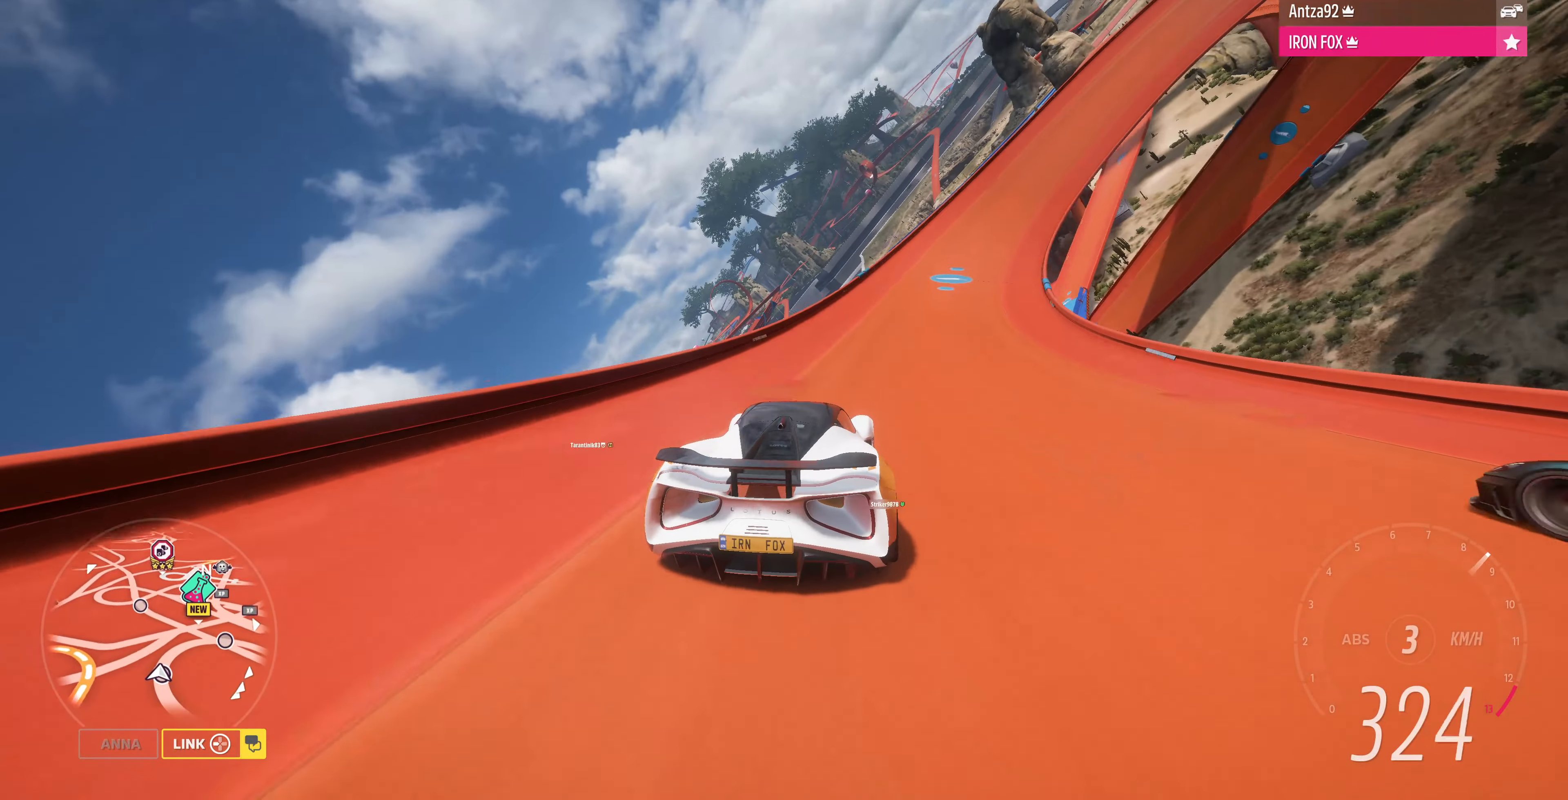
{"buttons": ["R2"], "left_stick": "center", "right_stick": "center", "events": [[100, "left_stick", "center"], [267, "left_stick", "right"], [500, "left_stick", "center"]]}
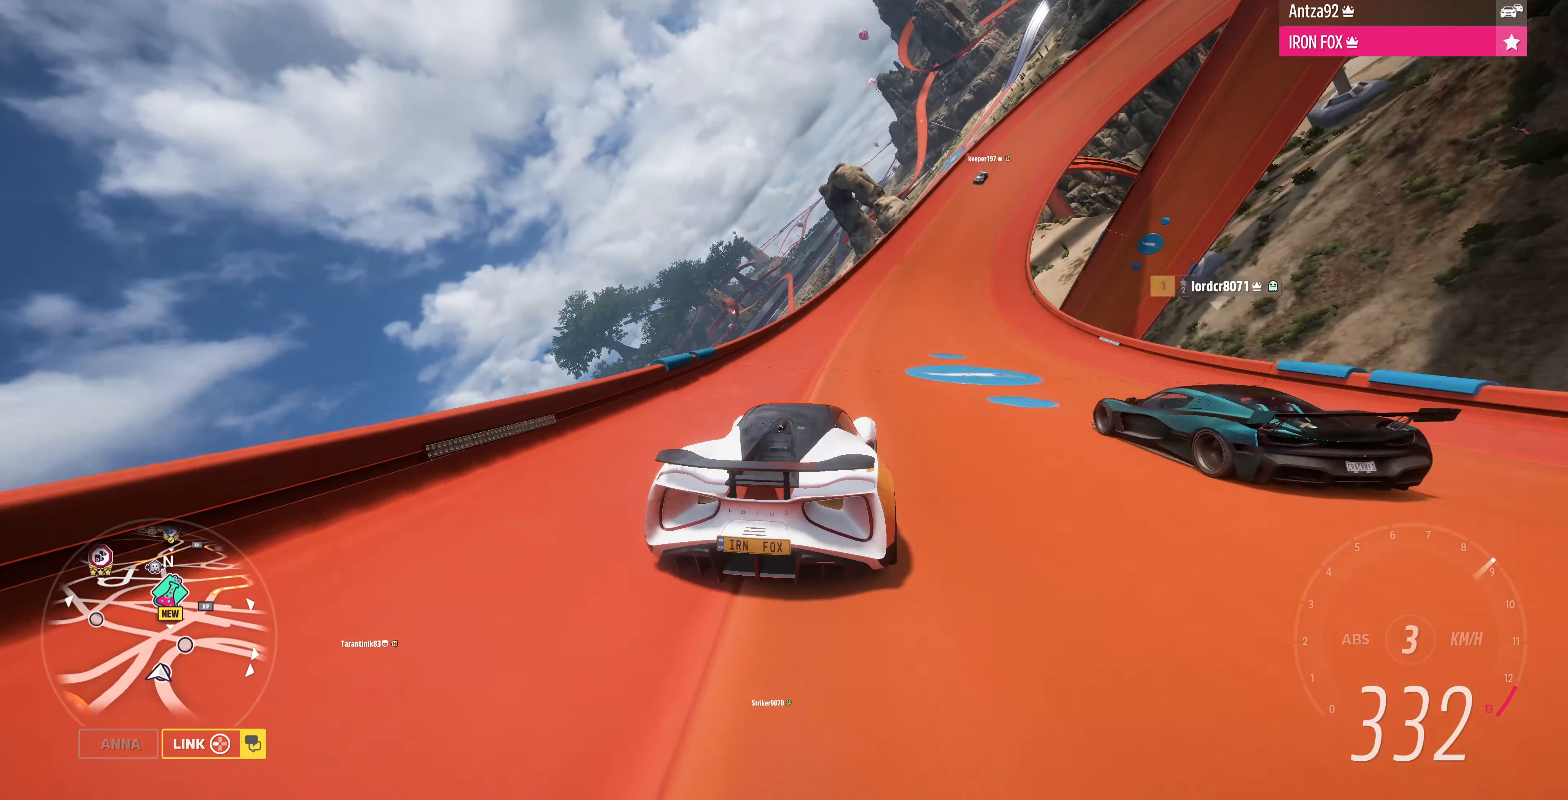
{"buttons": ["R2"], "left_stick": "right", "right_stick": "center", "events": [[133, "left_stick", "right"]]}
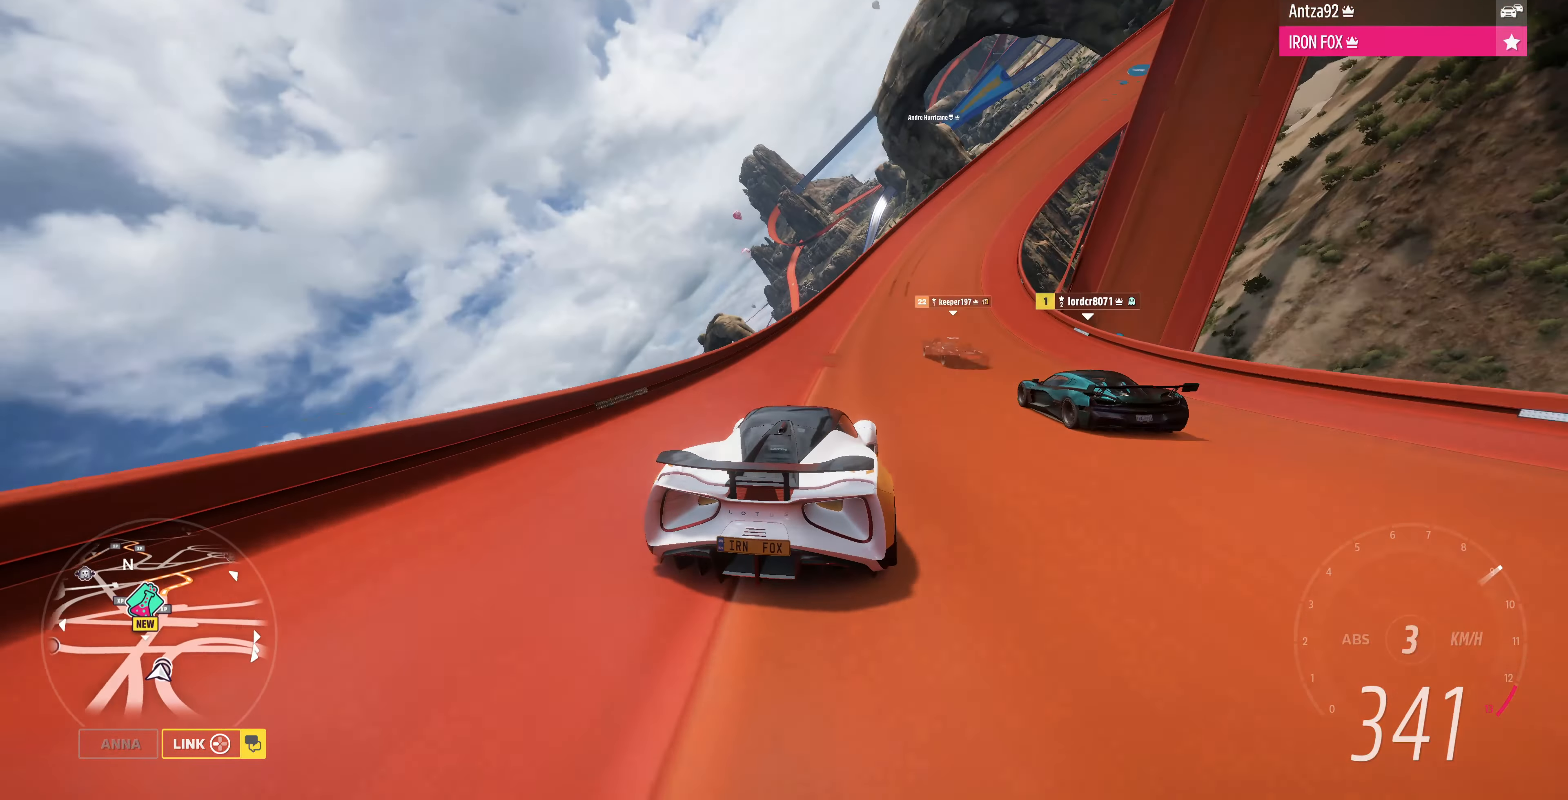
{"buttons": ["R2"], "left_stick": "right", "right_stick": "center", "events": [[33, "left_stick", "center"], [167, "left_stick", "right"], [300, "left_stick", "center"], [367, "left_stick", "right"]]}
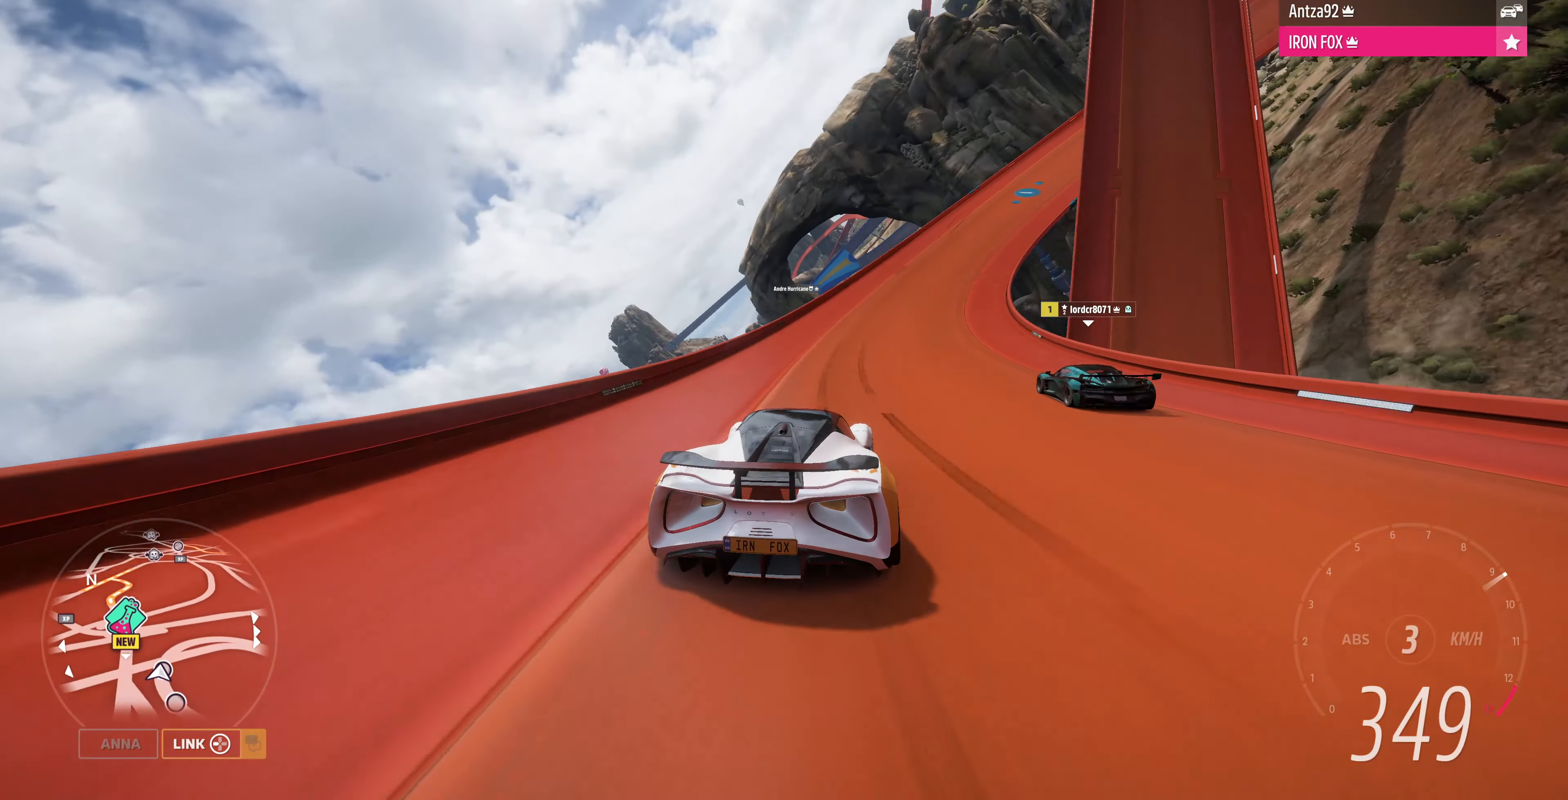
{"buttons": ["R2"], "left_stick": "right", "right_stick": "center", "events": [[433, "left_stick", "center"], [500, "left_stick", "right"]]}
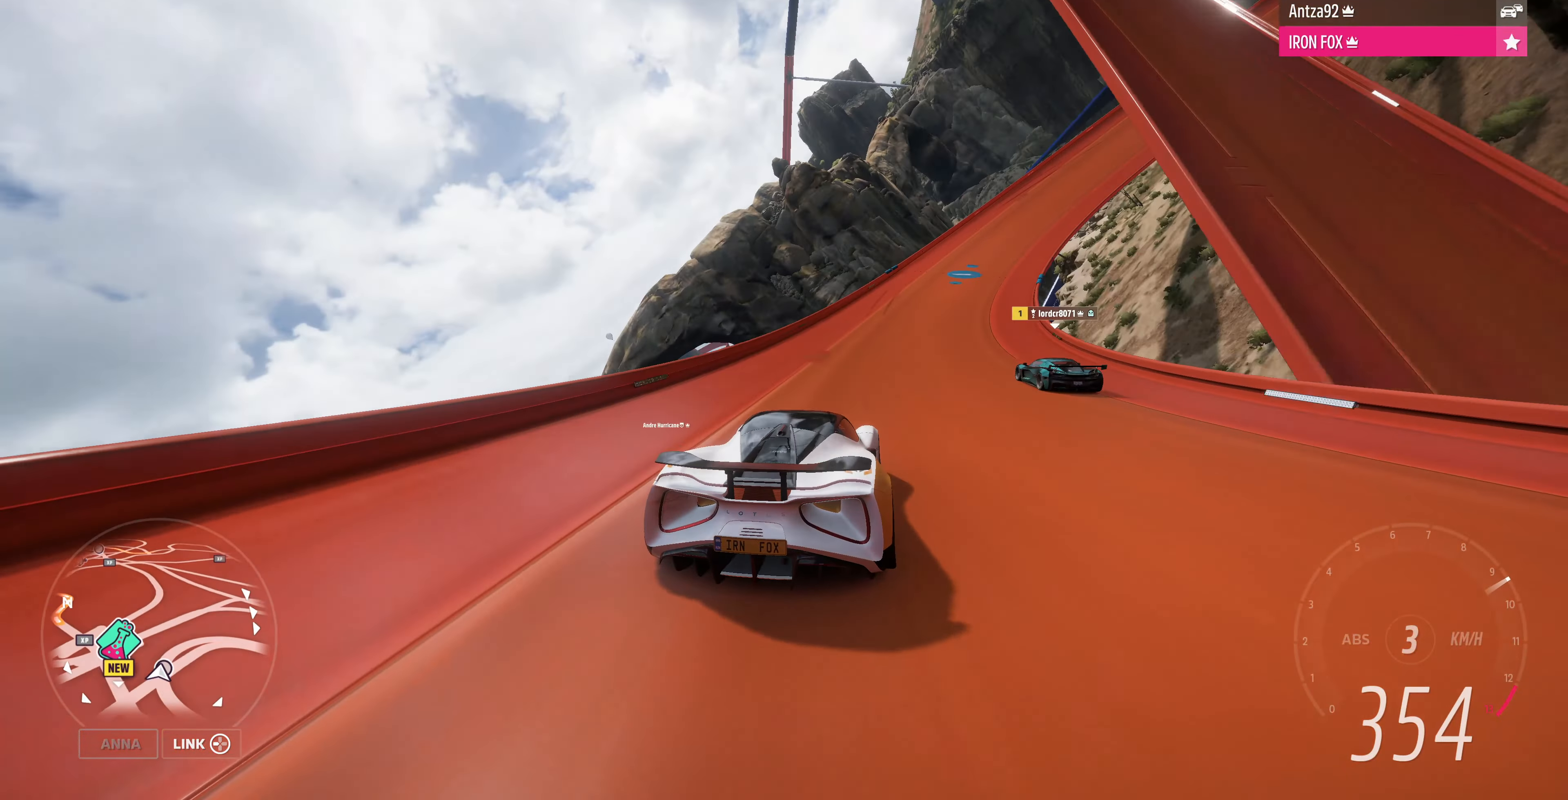
{"buttons": ["R2"], "left_stick": "right", "right_stick": "center", "events": []}
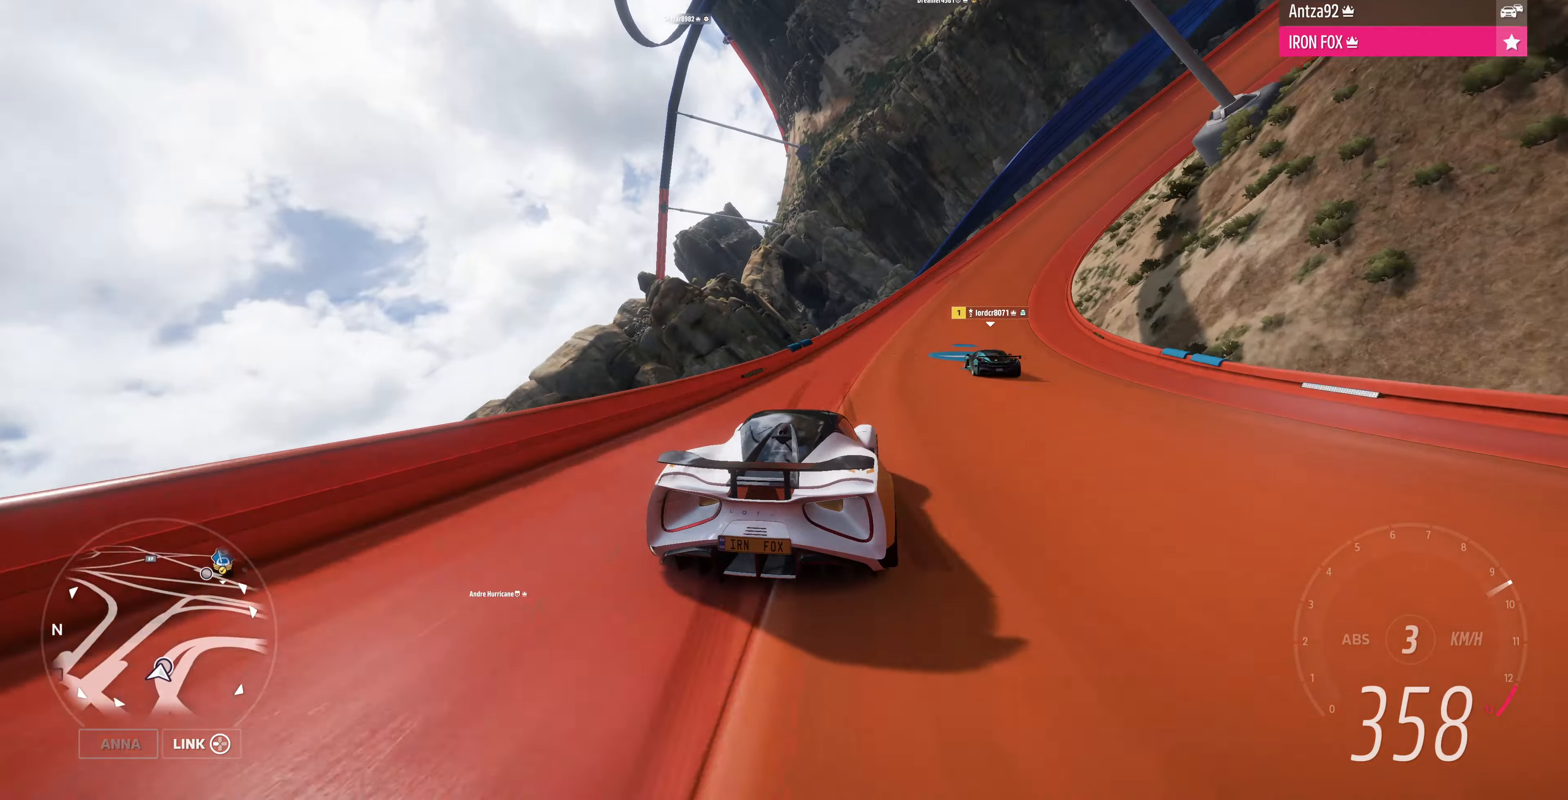
{"buttons": ["R2"], "left_stick": "right", "right_stick": "center", "events": []}
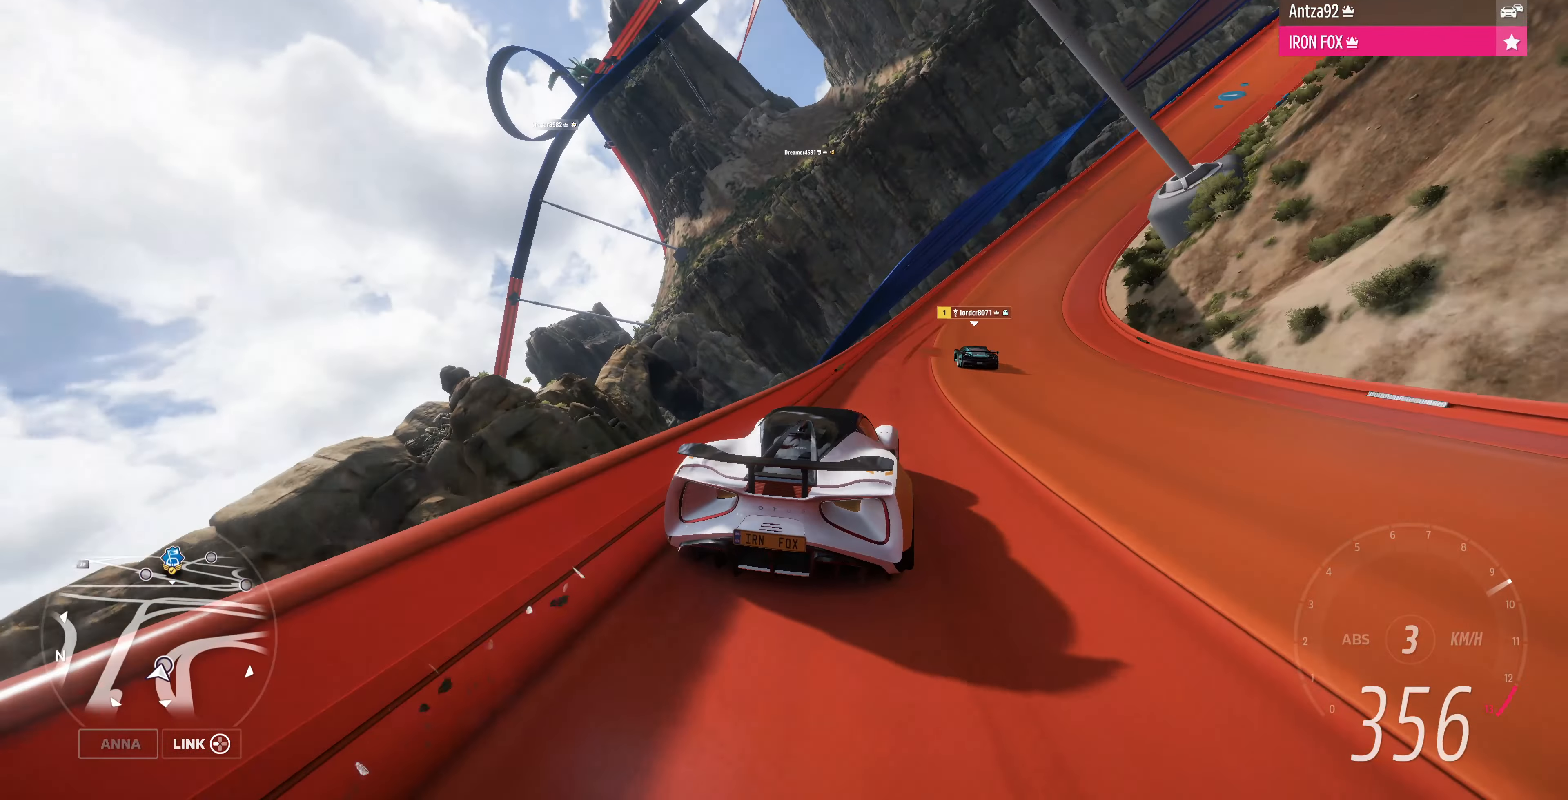
{"buttons": ["R2"], "left_stick": "right", "right_stick": "center", "events": []}
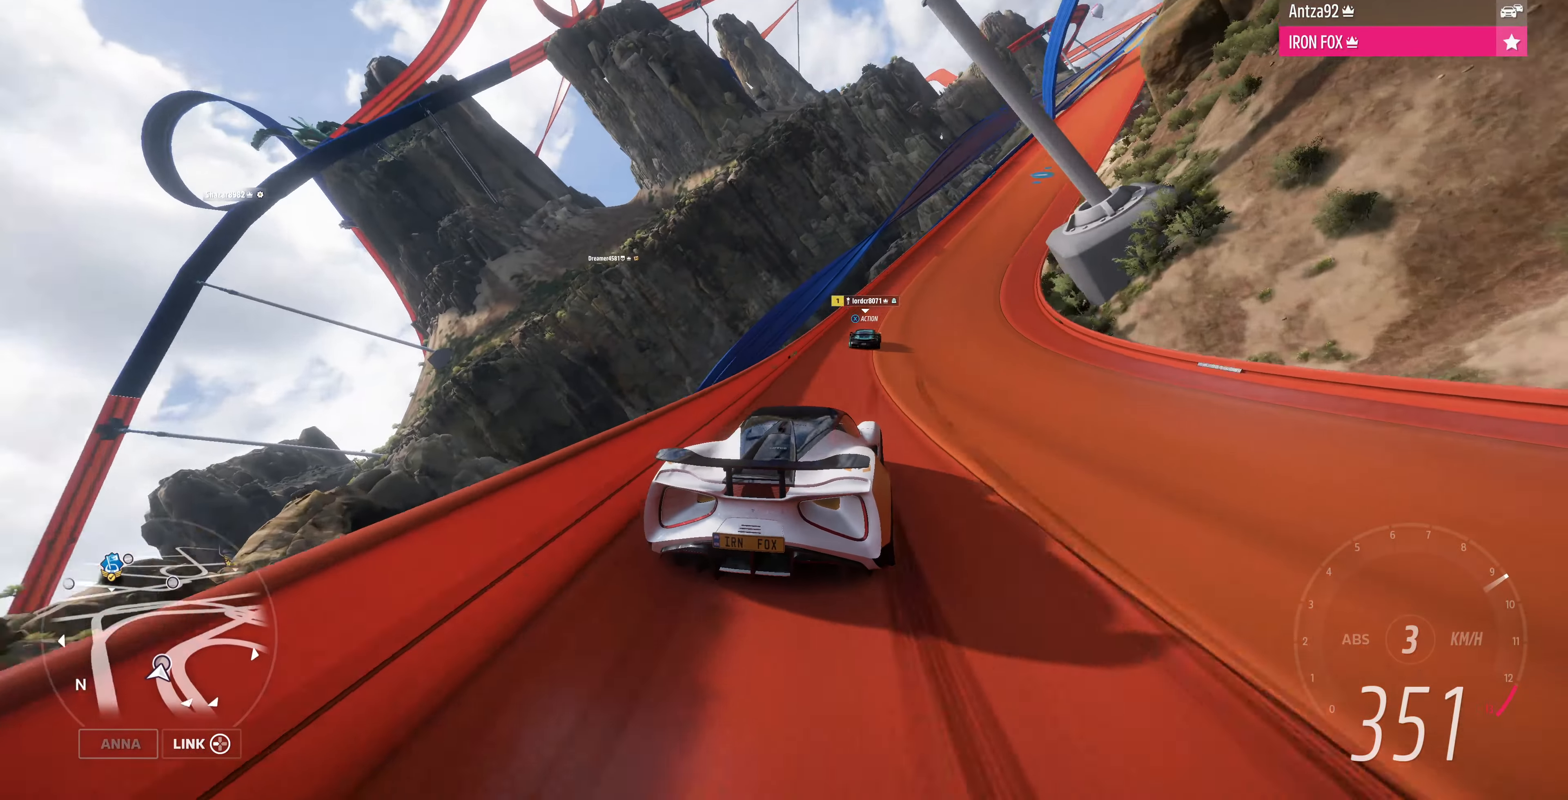
{"buttons": ["R2"], "left_stick": "right", "right_stick": "center", "events": []}
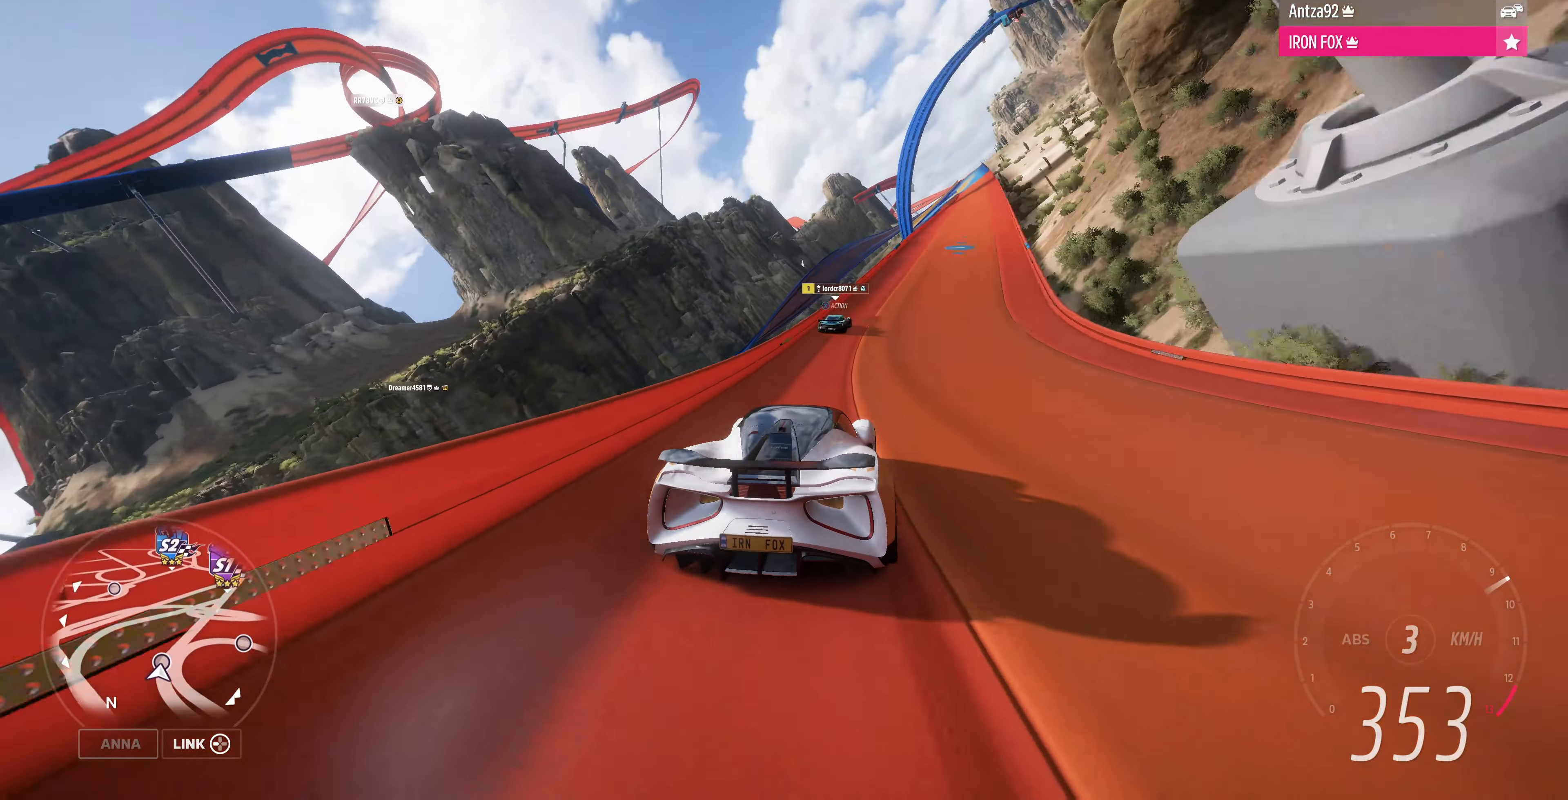
{"buttons": ["R2"], "left_stick": "center", "right_stick": "center", "events": [[300, "left_stick", "center"]]}
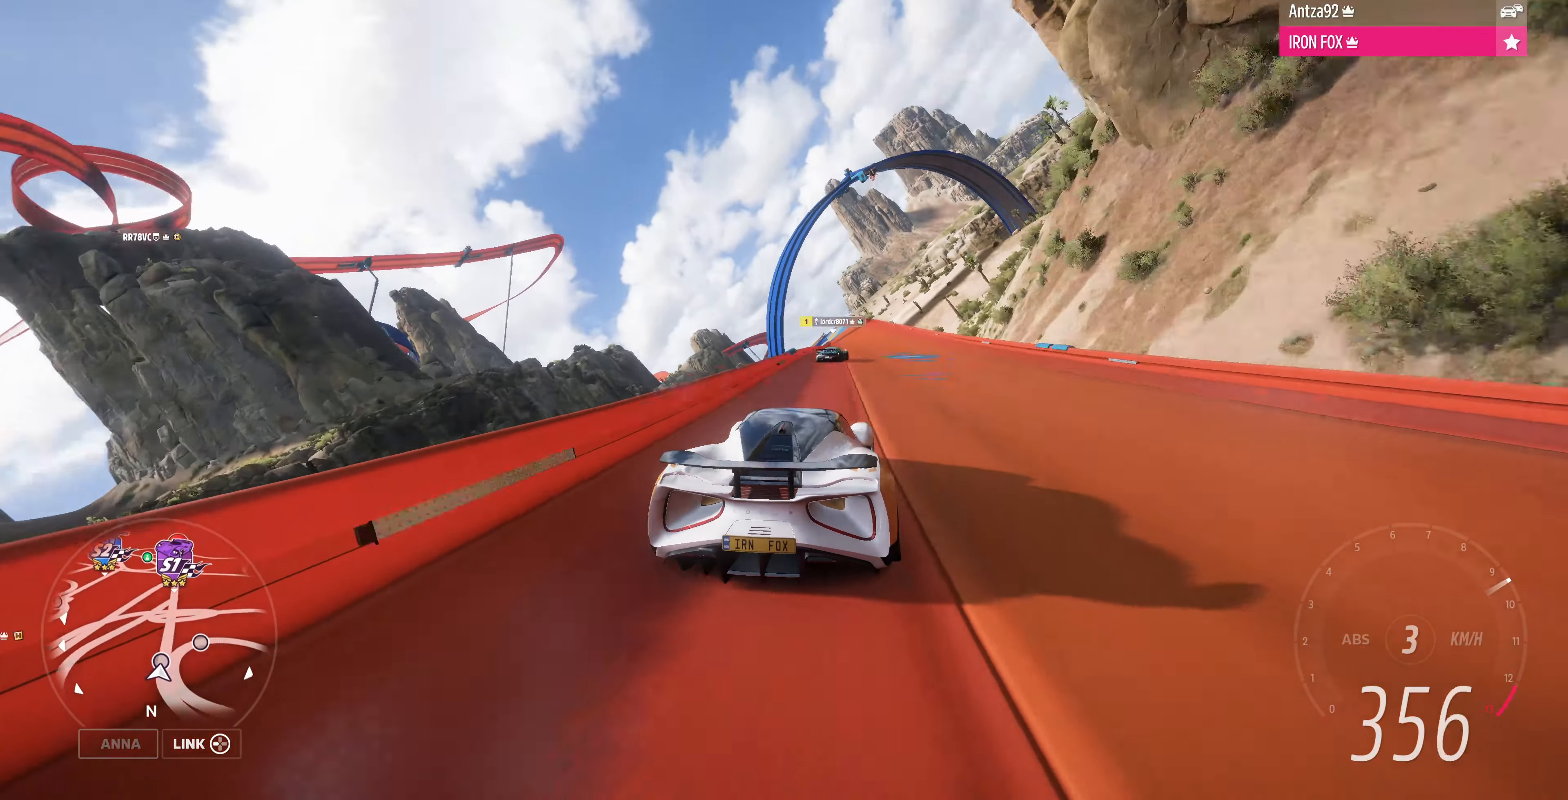
{"buttons": ["R2"], "left_stick": "center", "right_stick": "center", "events": [[133, "left_stick", "right"], [266, "left_stick", "center"]]}
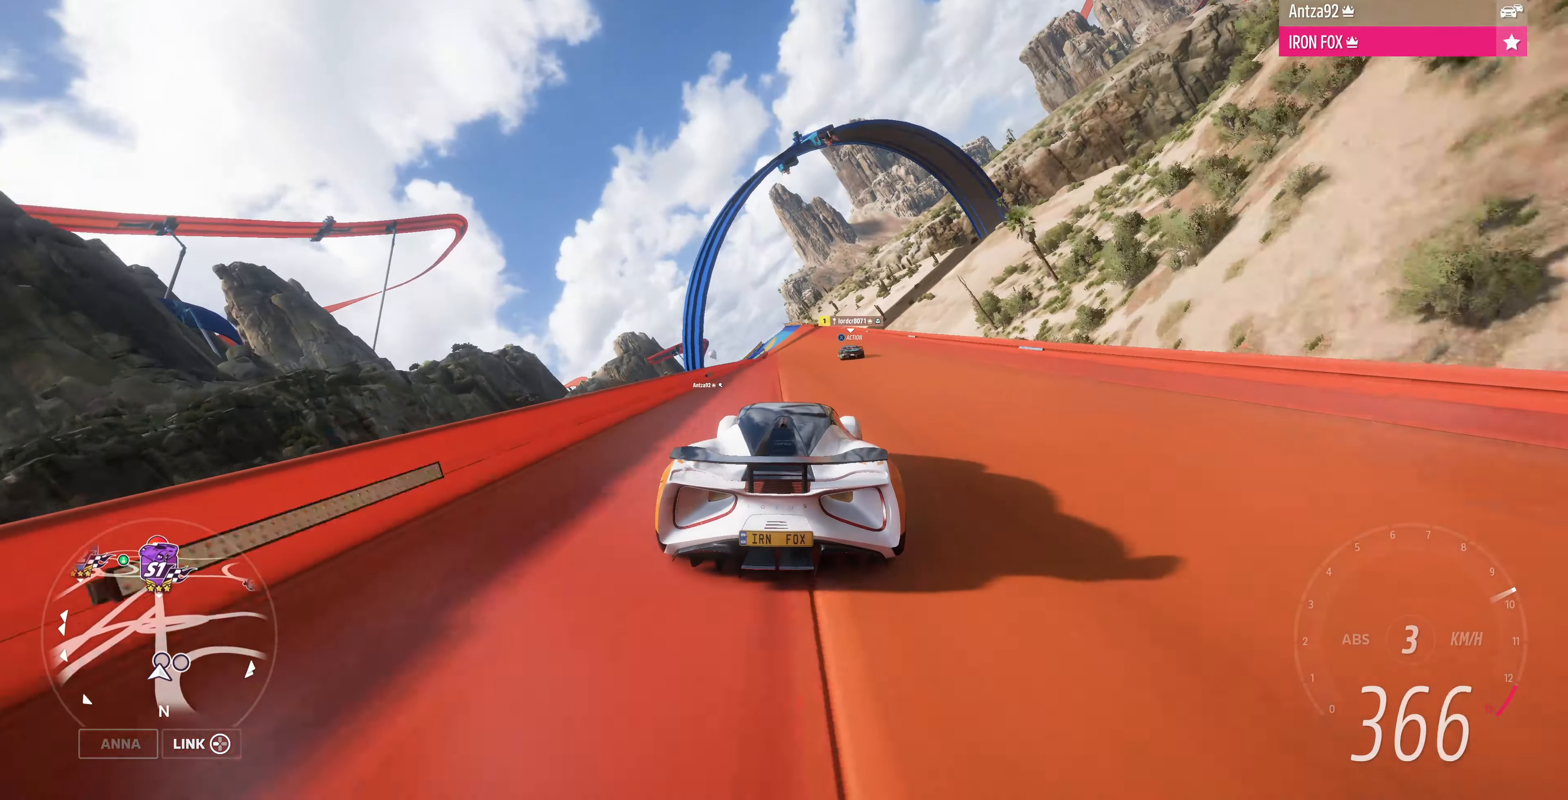
{"buttons": ["R2"], "left_stick": "up-left", "right_stick": "center", "events": [[500, "left_stick", "up-left"]]}
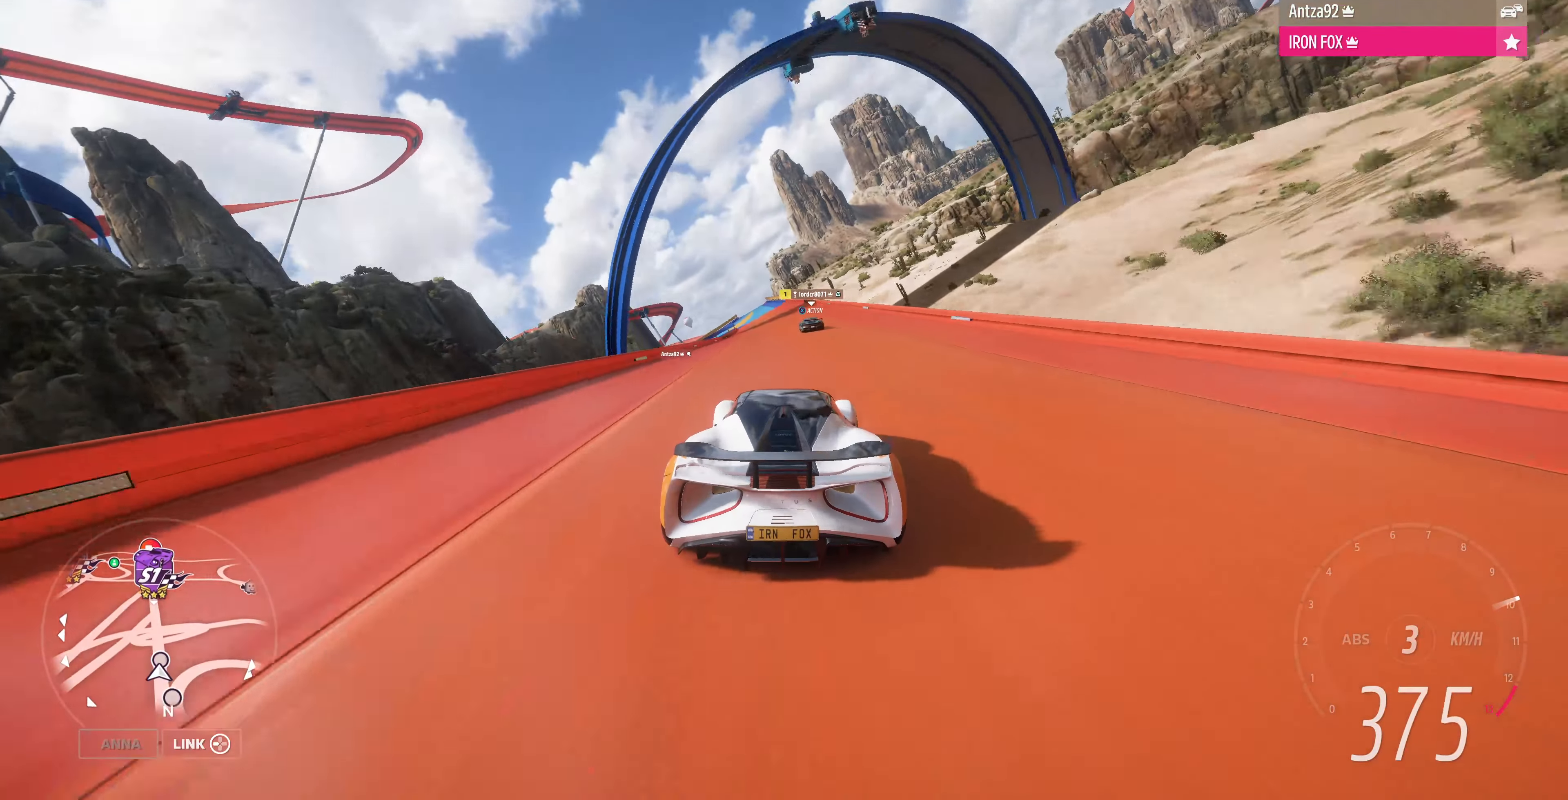
{"buttons": ["R2"], "left_stick": "up", "right_stick": "center", "events": [[66, "left_stick", "up"]]}
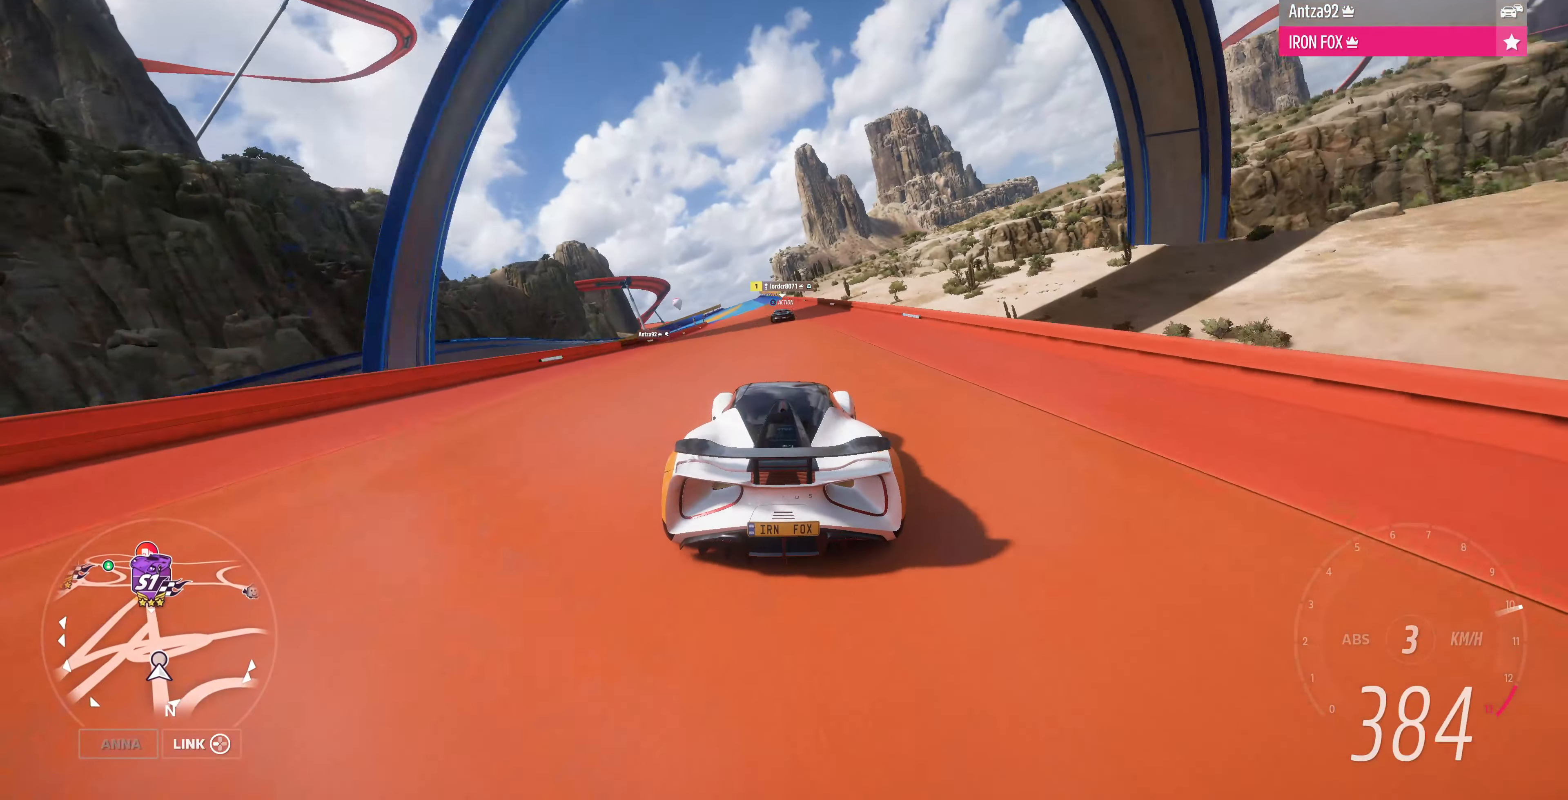
{"buttons": ["R2"], "left_stick": "center", "right_stick": "center", "events": [[300, "left_stick", "center"]]}
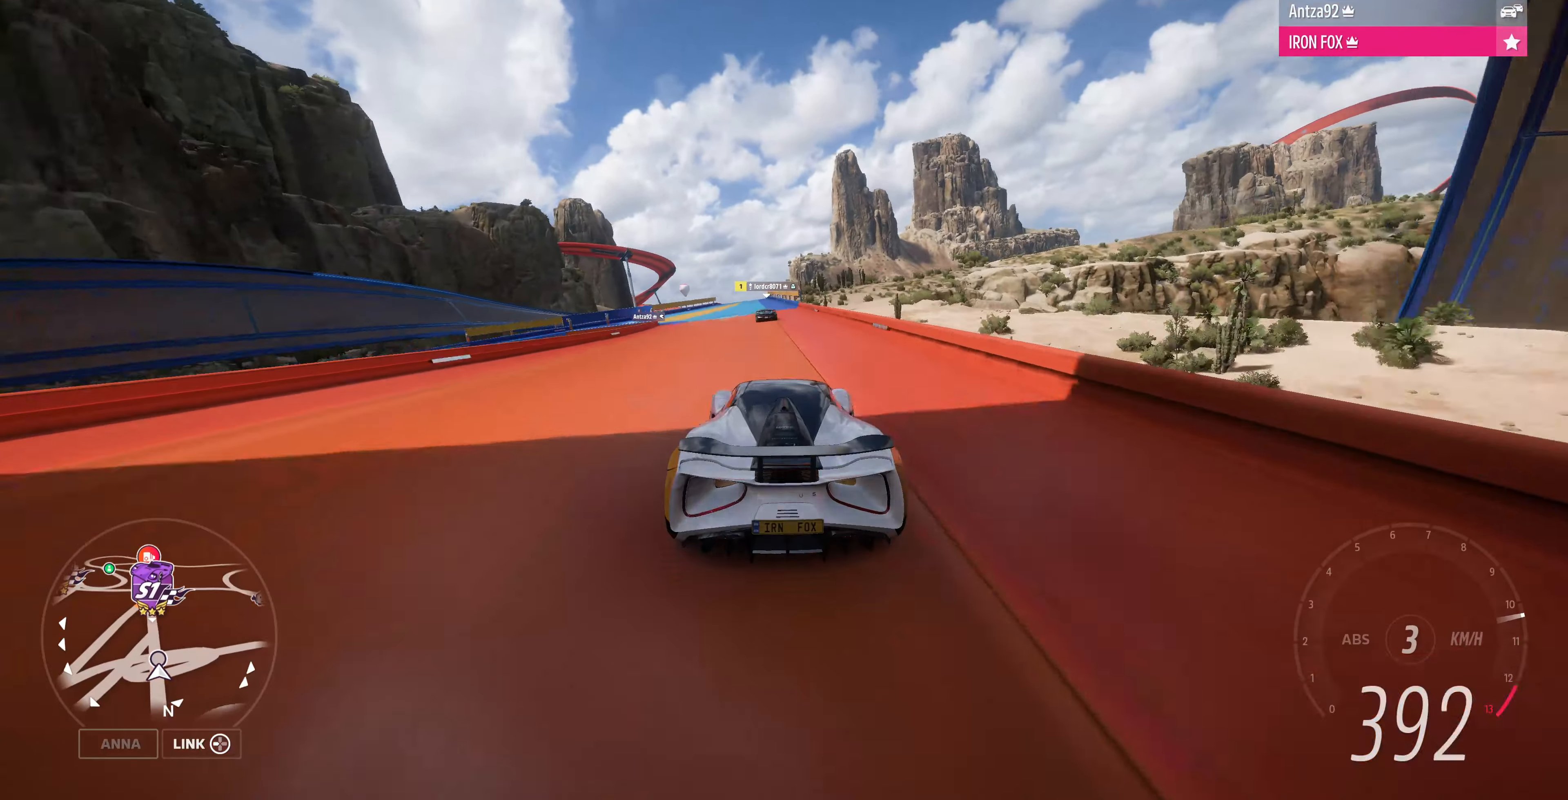
{"buttons": ["R2"], "left_stick": "center", "right_stick": "center", "events": [[66, "left_stick", "left"], [133, "left_stick", "center"], [266, "left_stick", "left"], [366, "left_stick", "center"]]}
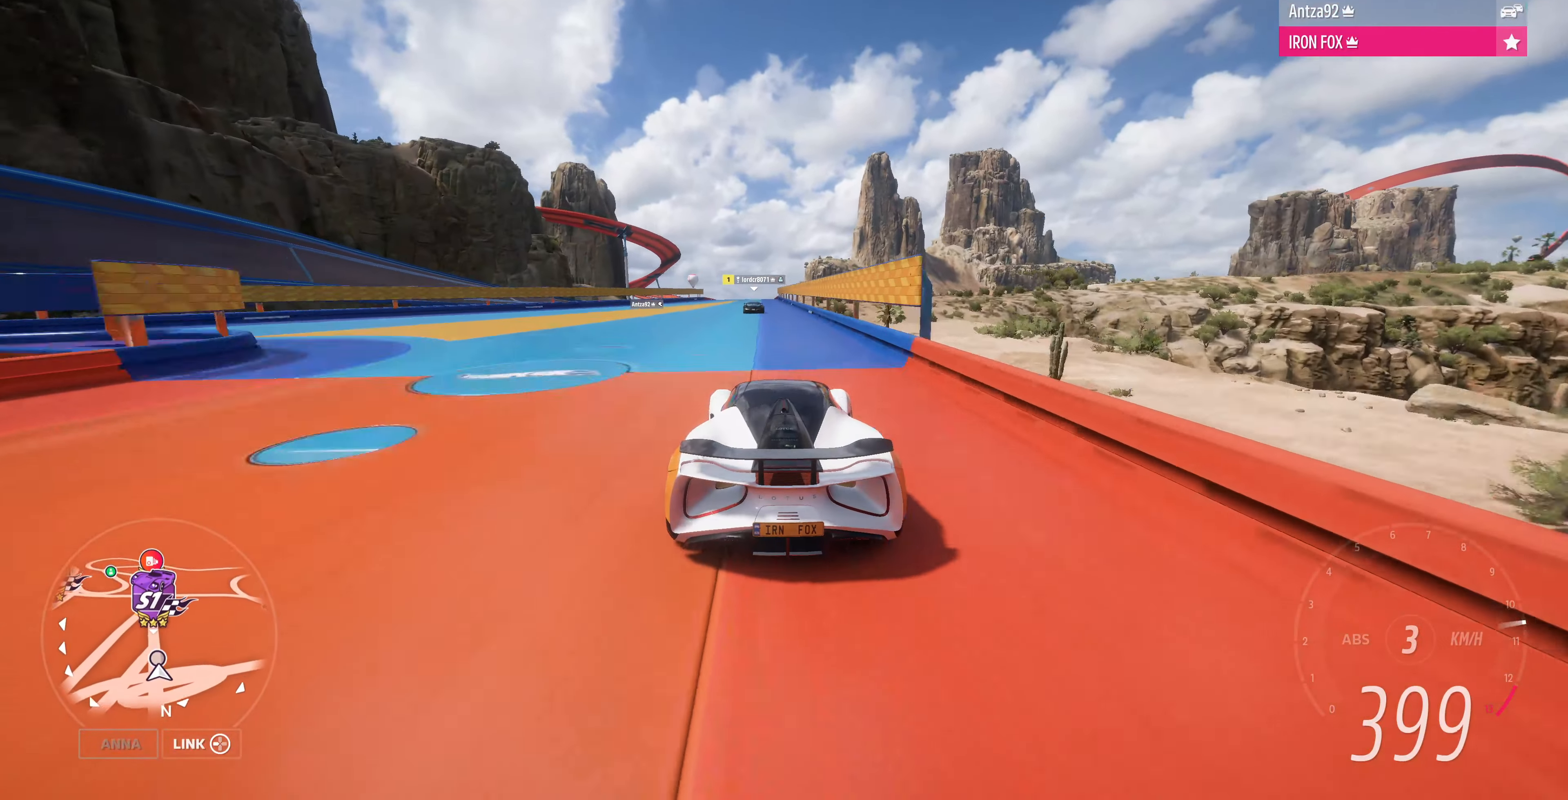
{"buttons": ["R2"], "left_stick": "center", "right_stick": "center", "events": [[33, "left_stick", "left"], [100, "left_stick", "center"], [200, "left_stick", "left"], [300, "left_stick", "center"]]}